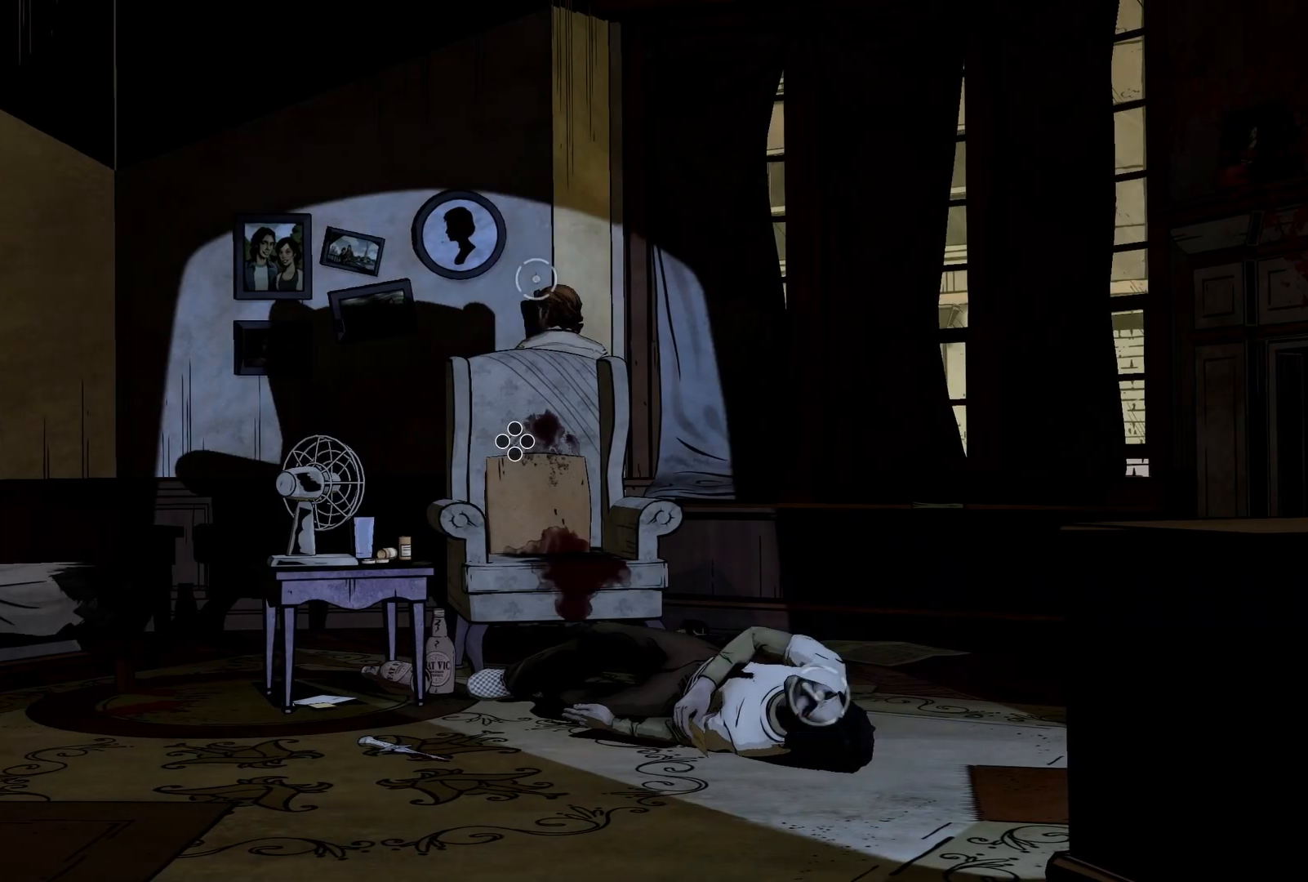
Gameplay with a controller (Xbox layout); each line is a JSON object with the inputs held at the frame after it. "events" lists button and stick changes between this image and that frame as [ms after this image, input, new state], when the widget could be followed in between. Not read: DPAD_RIGHT L3 R2 R3.
{"buttons": [], "left_stick": "center", "right_stick": "up", "events": [[317, "right_stick", "up"]]}
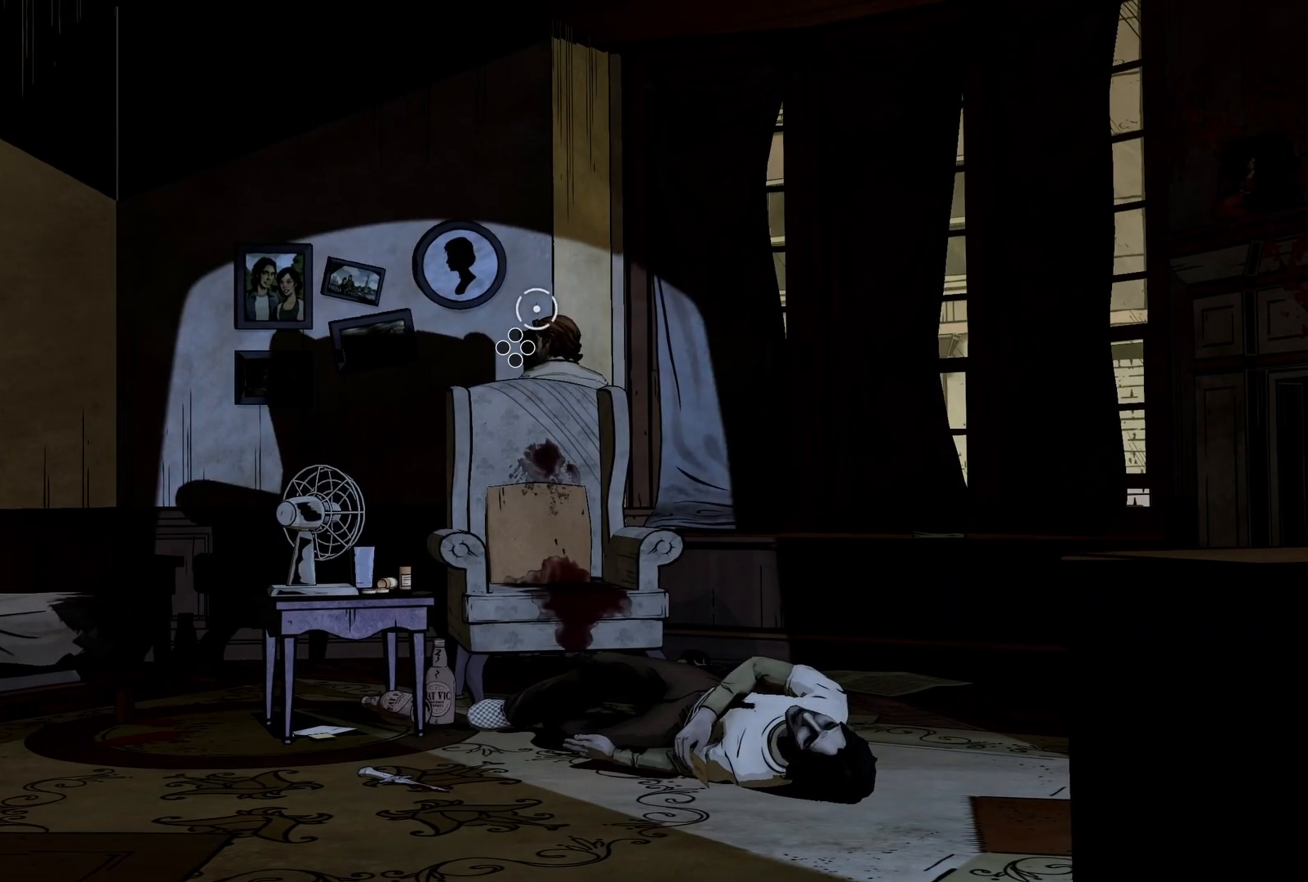
{"buttons": [], "left_stick": "center", "right_stick": "center", "events": [[50, "right_stick", "center"]]}
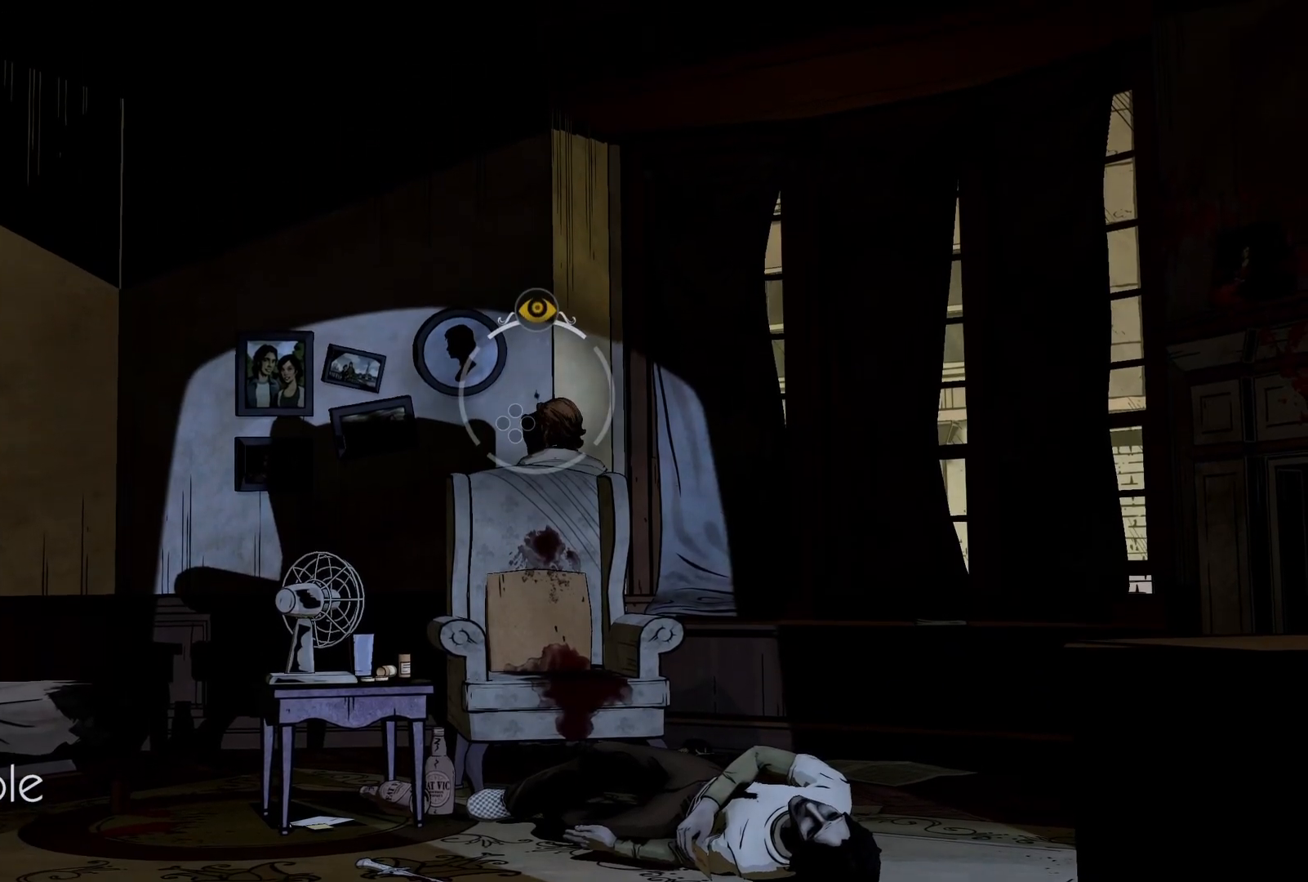
{"buttons": [], "left_stick": "center", "right_stick": "center", "events": []}
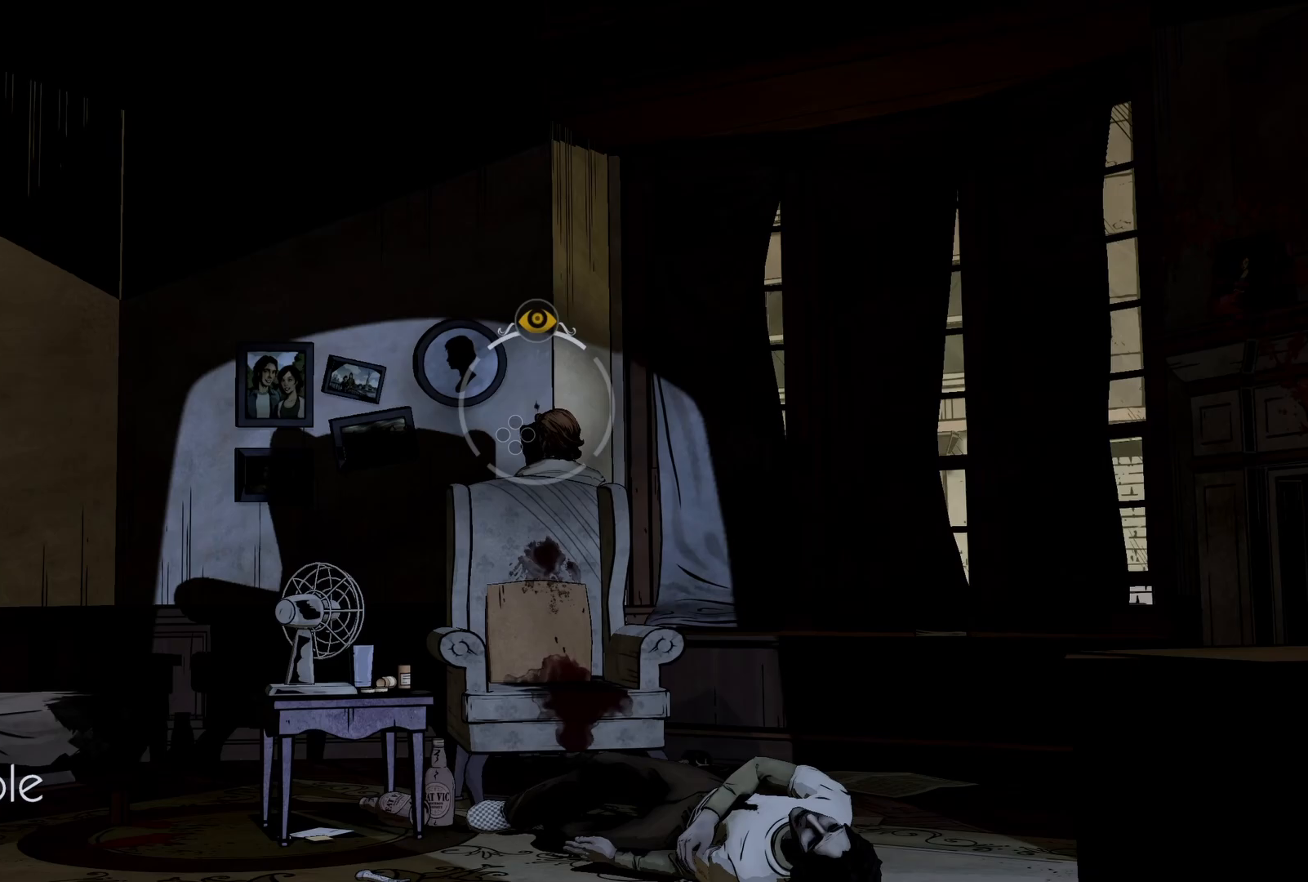
{"buttons": [], "left_stick": "down-right", "right_stick": "down", "events": [[117, "left_stick", "down-right"], [367, "right_stick", "down"]]}
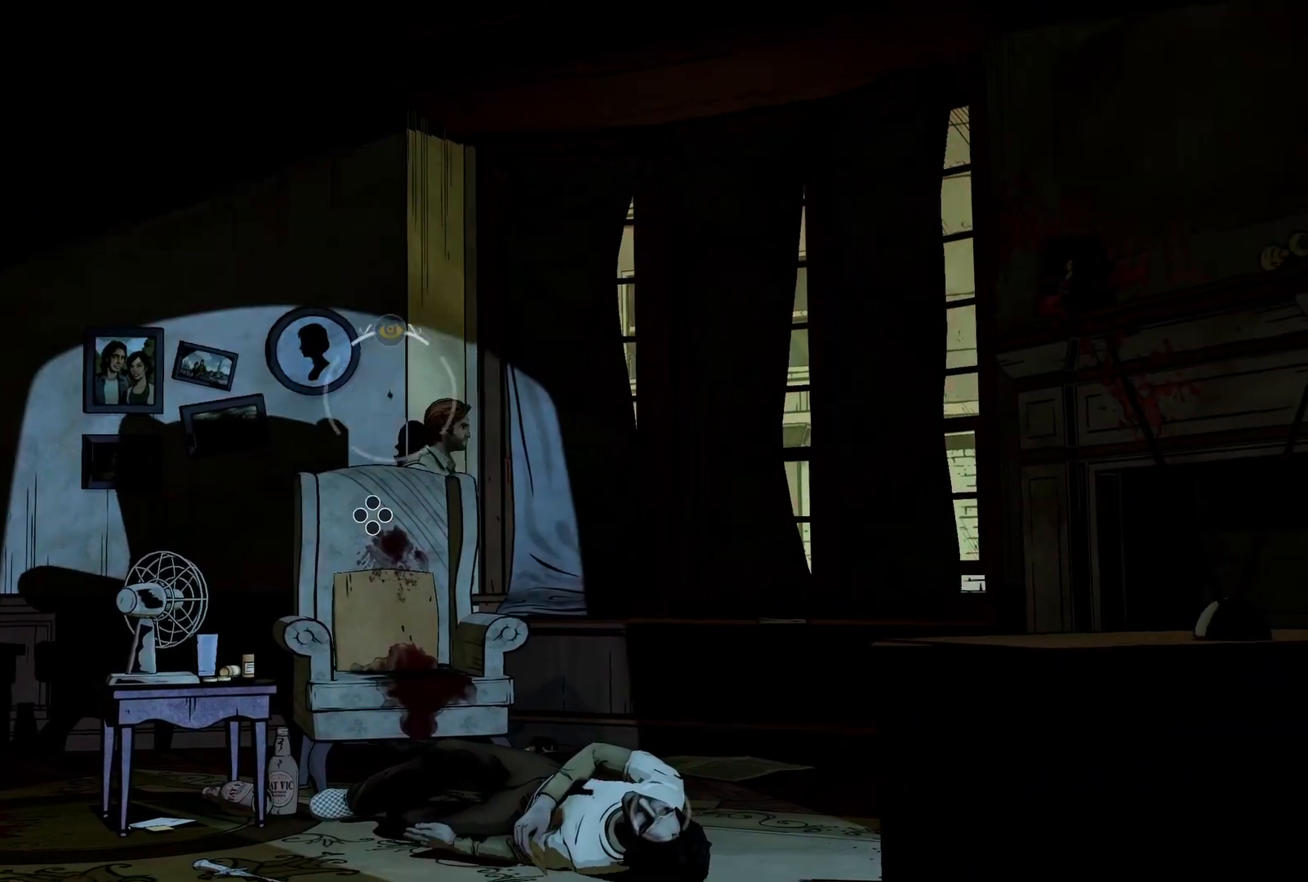
{"buttons": [], "left_stick": "down-right", "right_stick": "down-right", "events": [[283, "right_stick", "right"], [483, "right_stick", "down-right"]]}
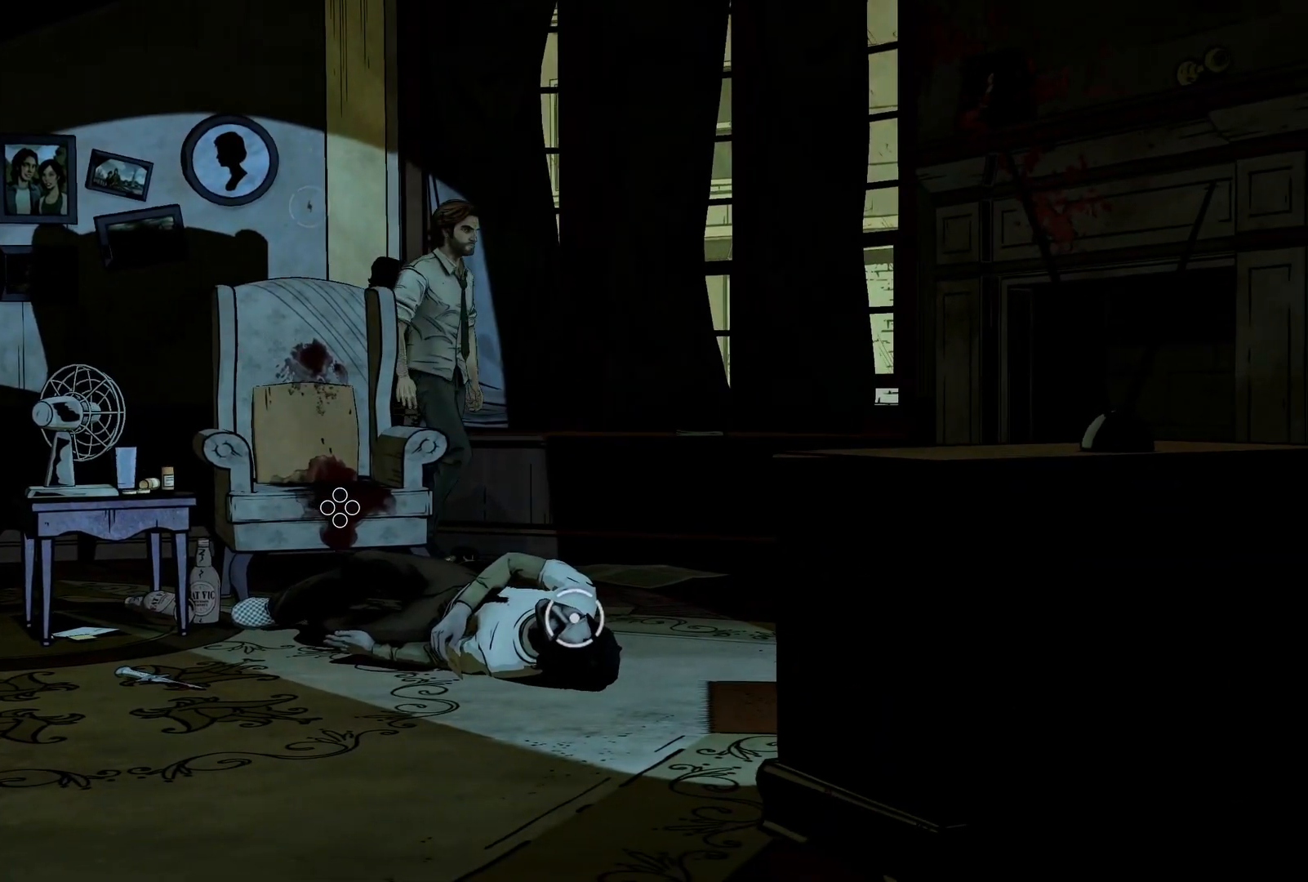
{"buttons": [], "left_stick": "down-right", "right_stick": "down", "events": [[400, "right_stick", "down"]]}
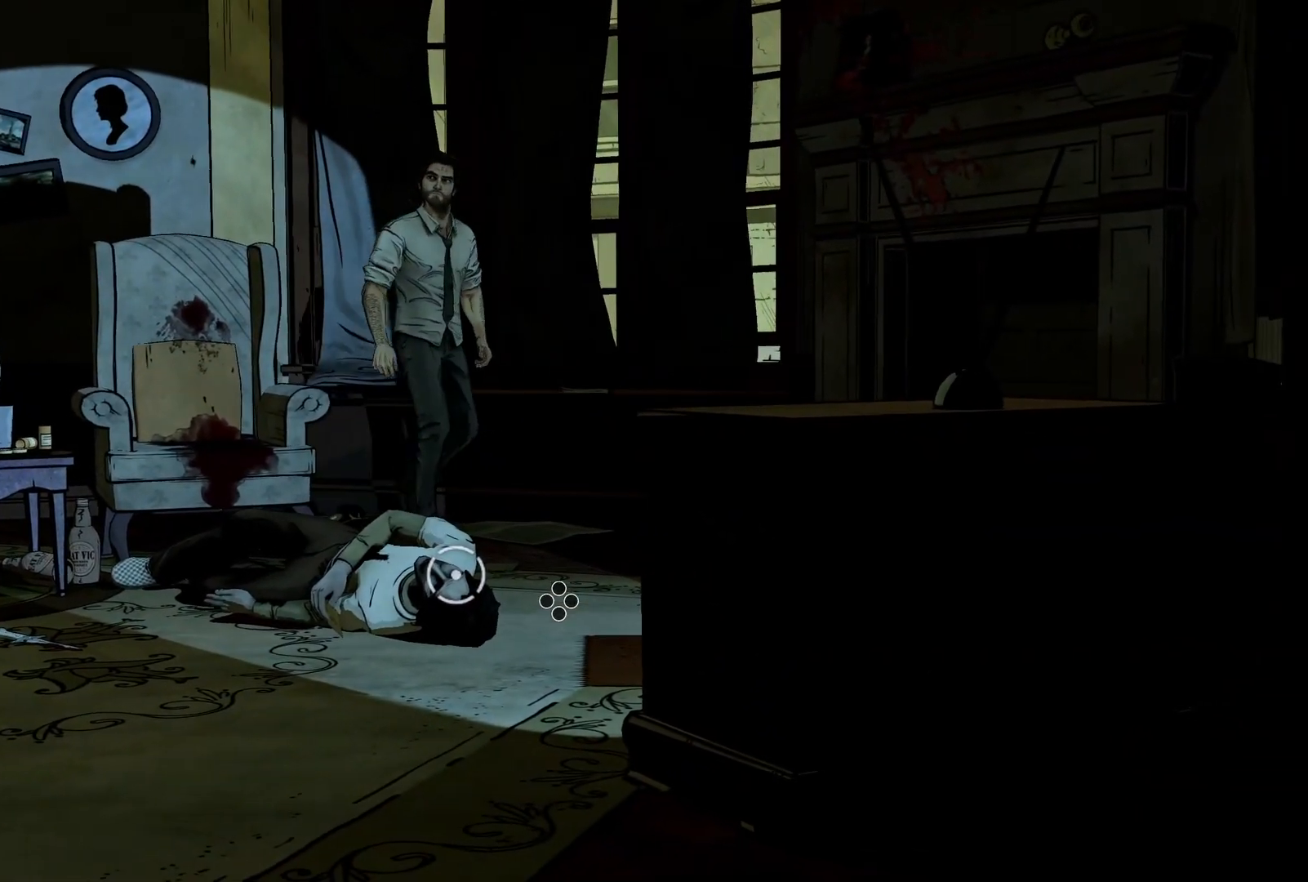
{"buttons": [], "left_stick": "down-right", "right_stick": "up", "events": [[17, "right_stick", "down-left"], [183, "right_stick", "up-left"], [350, "right_stick", "up"]]}
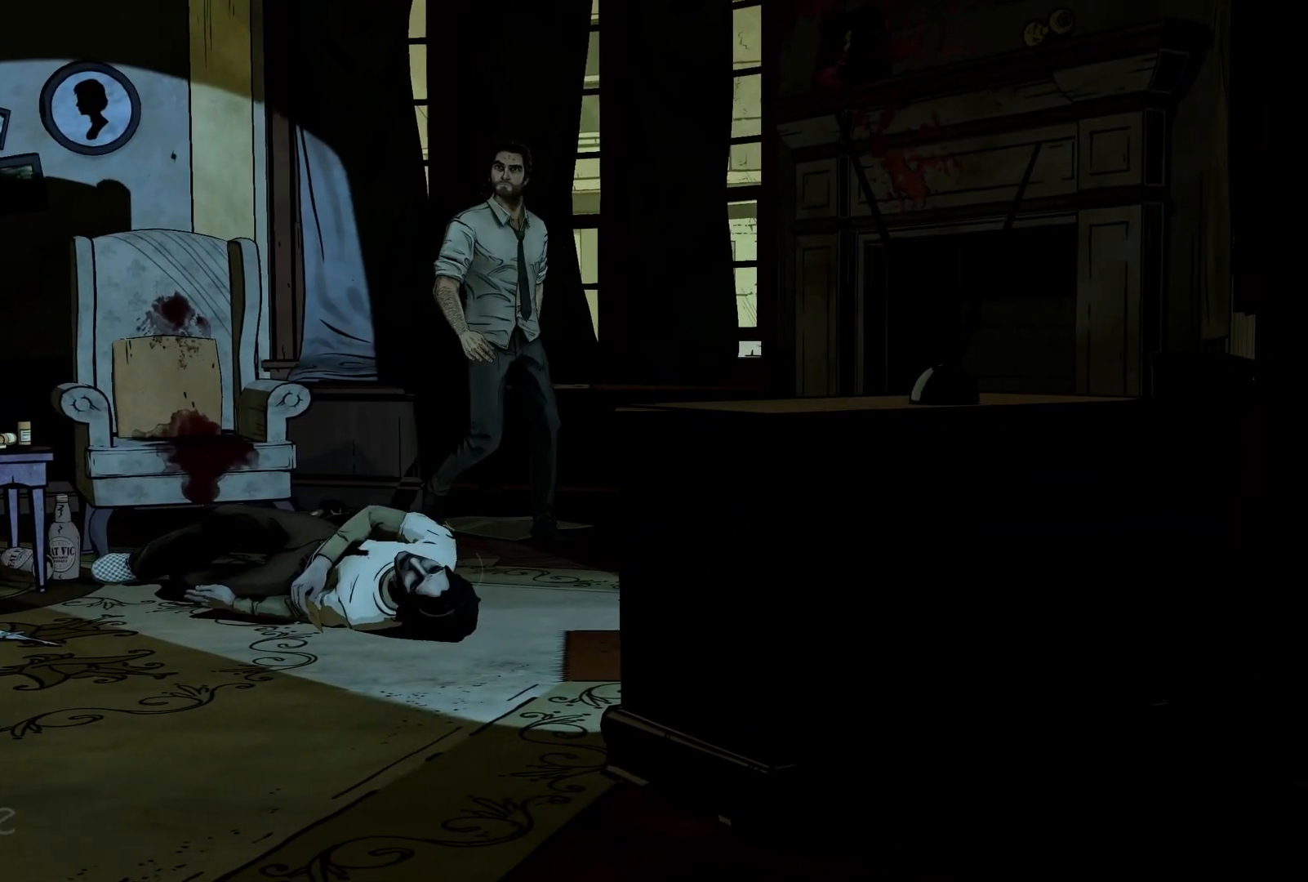
{"buttons": [], "left_stick": "down-right", "right_stick": "center", "events": [[50, "right_stick", "center"]]}
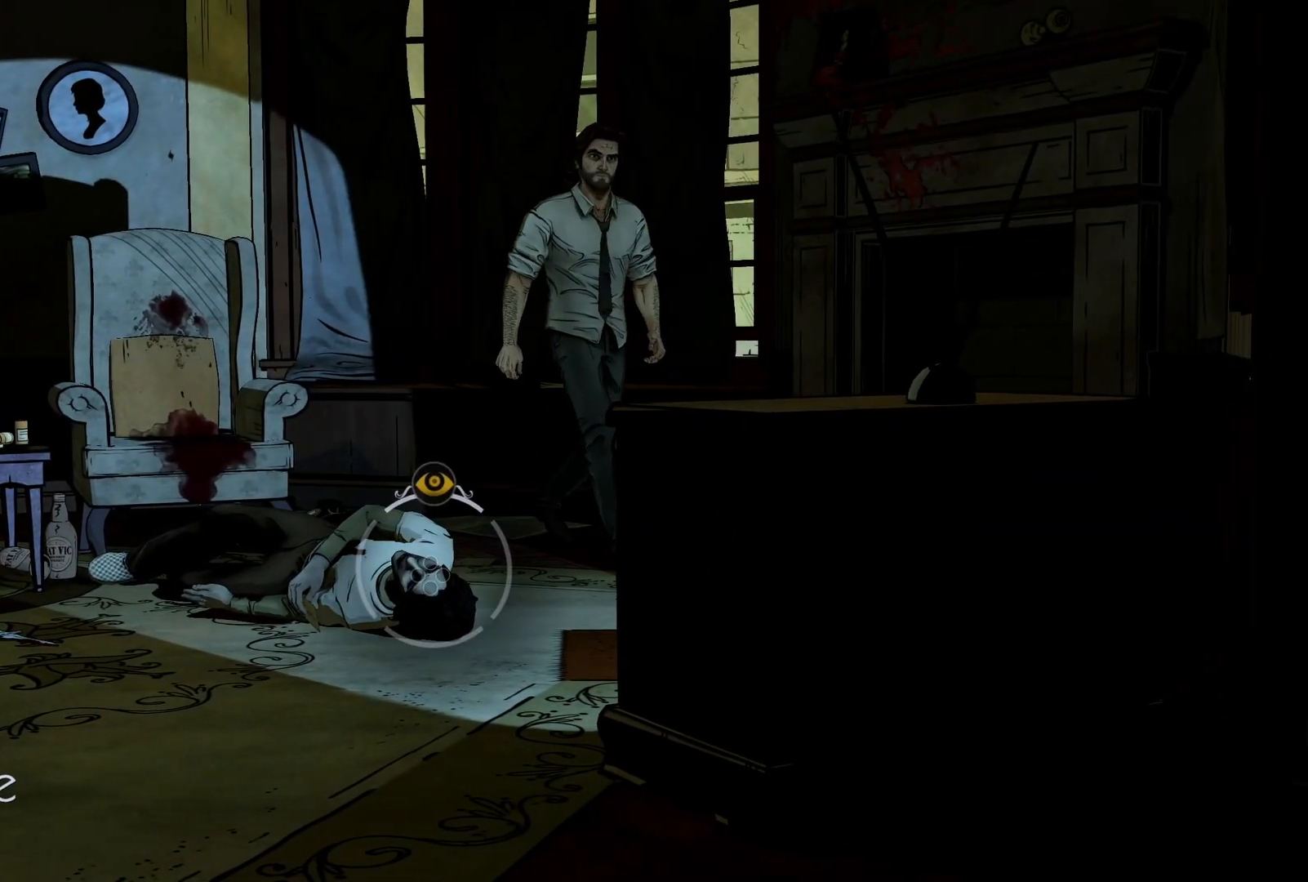
{"buttons": [], "left_stick": "down-right", "right_stick": "center", "events": []}
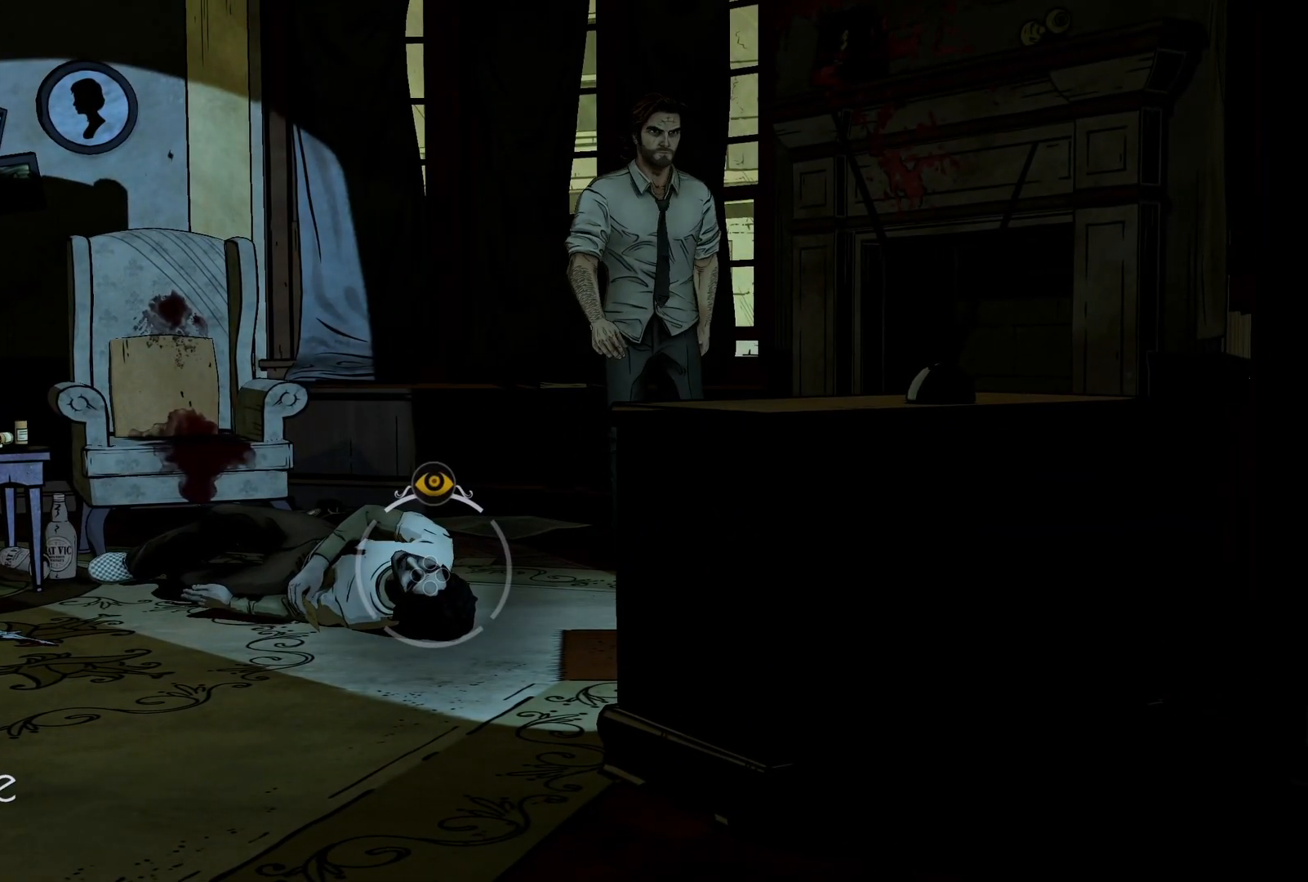
{"buttons": [], "left_stick": "center", "right_stick": "center", "events": [[67, "left_stick", "center"], [167, "Y", "down"], [300, "Y", "up"]]}
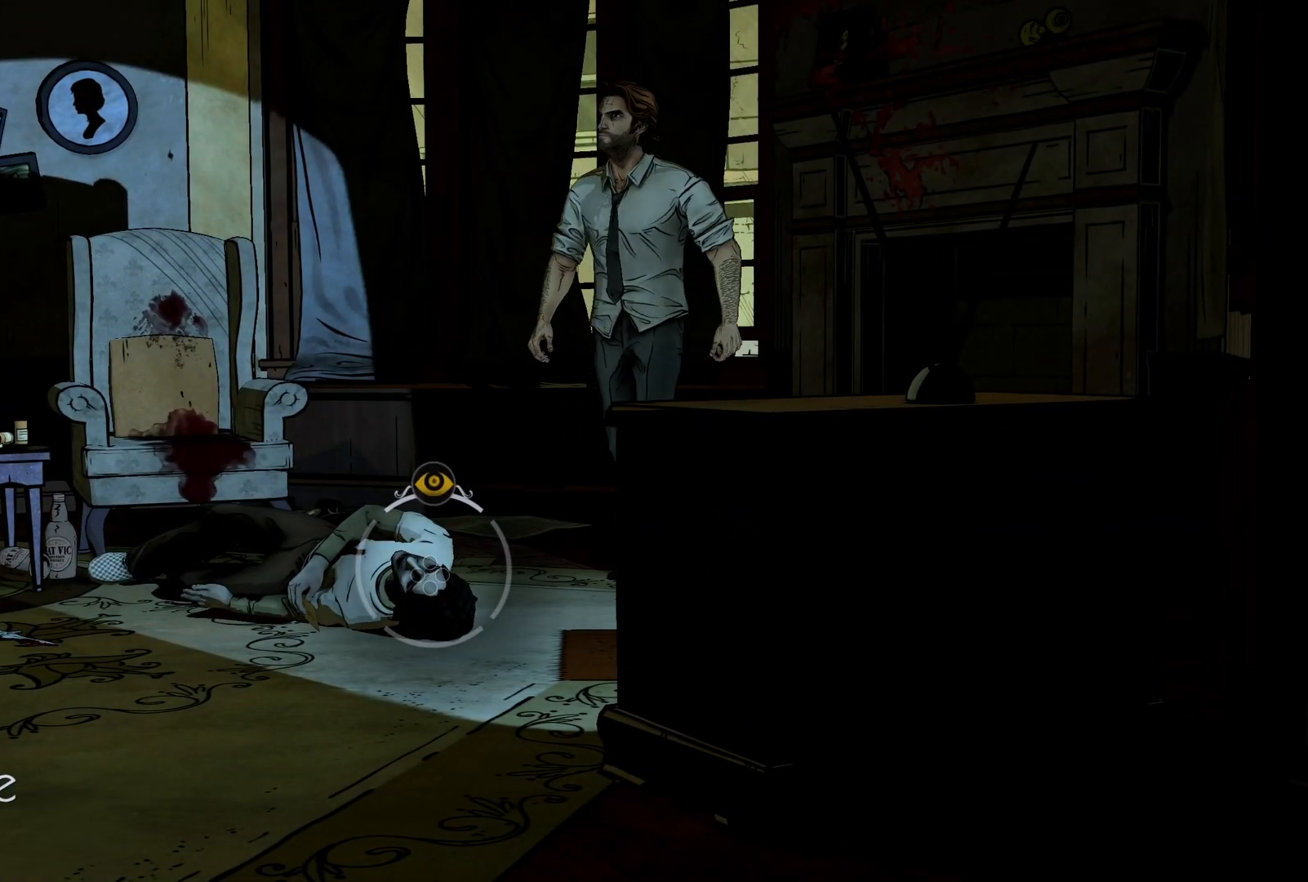
{"buttons": [], "left_stick": "center", "right_stick": "center", "events": []}
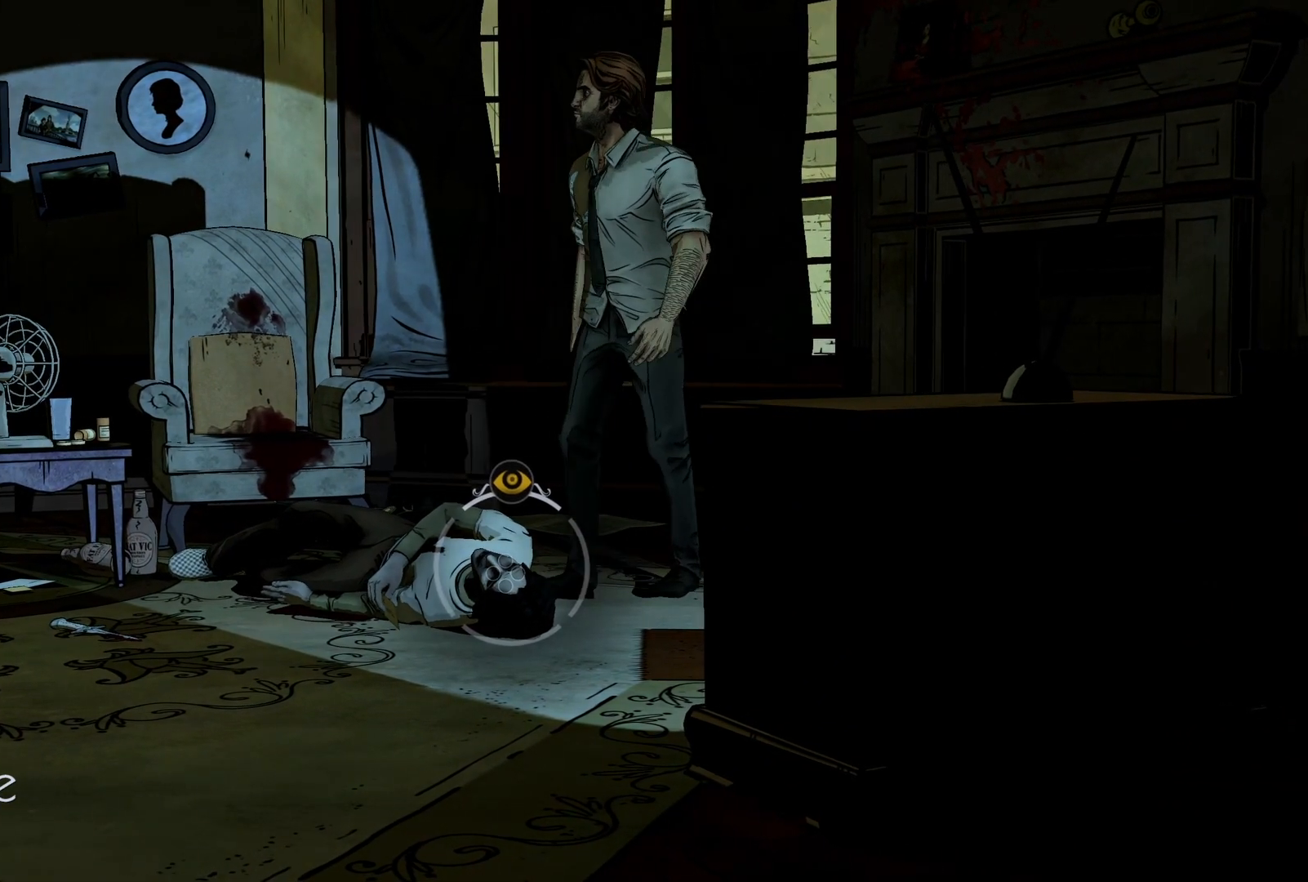
{"buttons": [], "left_stick": "center", "right_stick": "center", "events": []}
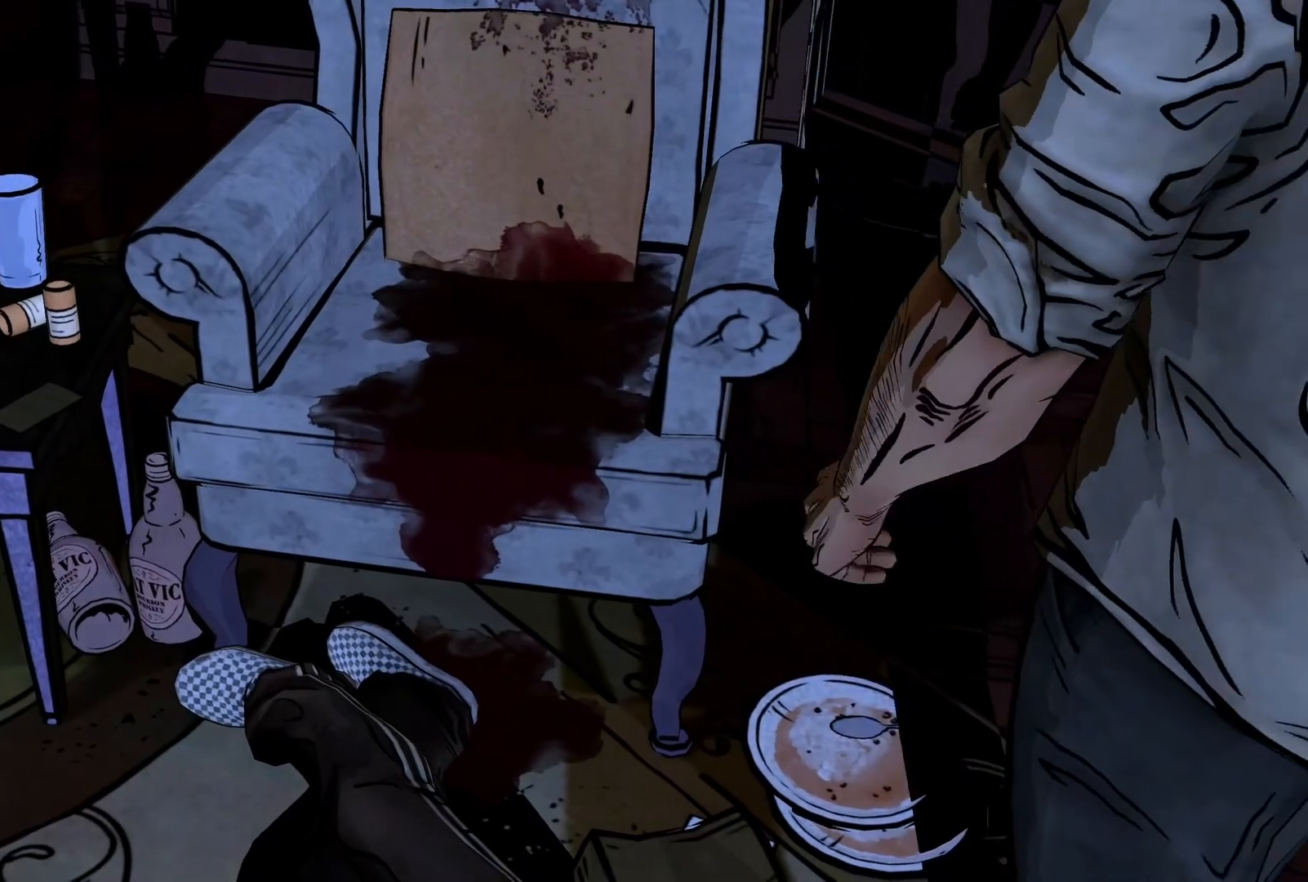
{"buttons": [], "left_stick": "center", "right_stick": "center", "events": []}
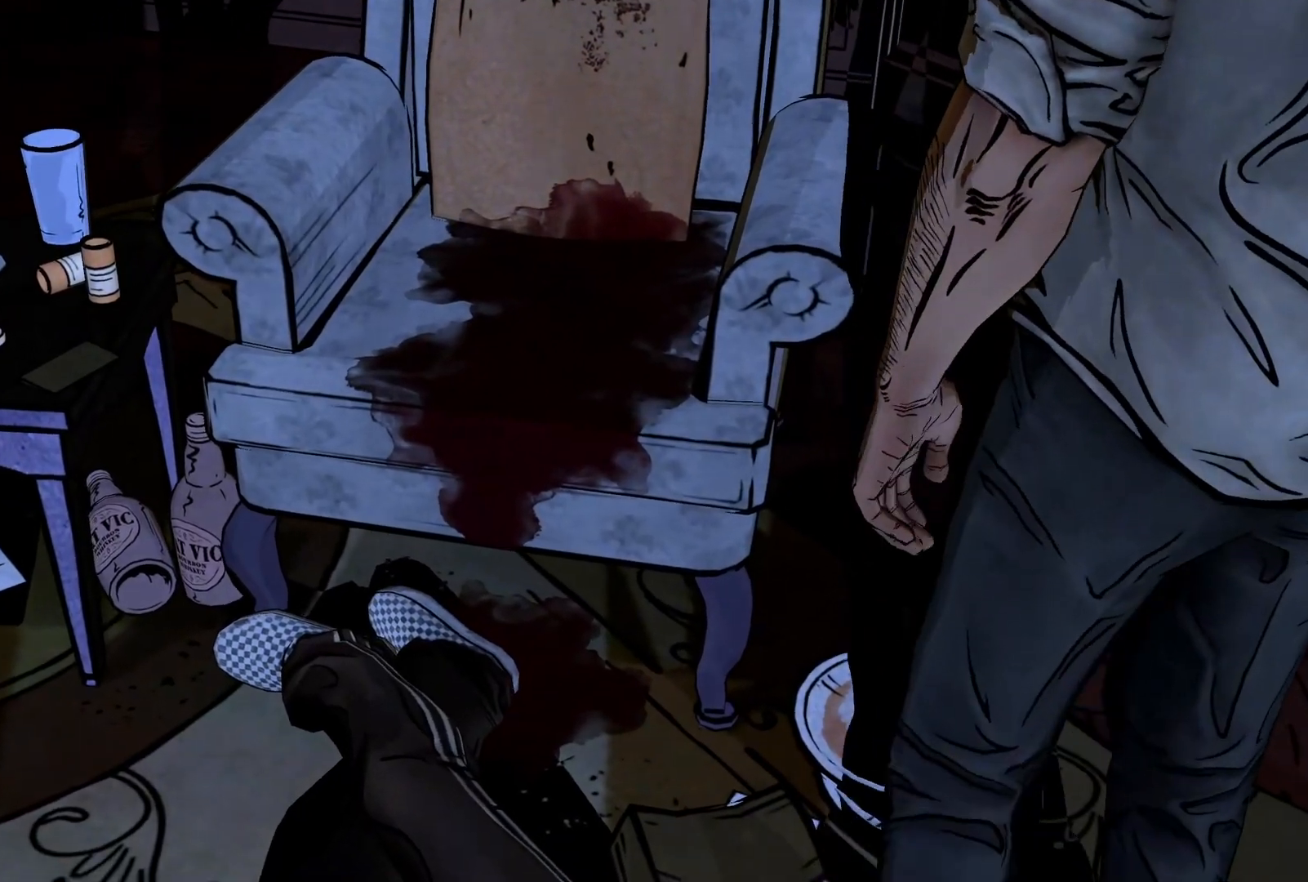
{"buttons": [], "left_stick": "center", "right_stick": "center", "events": []}
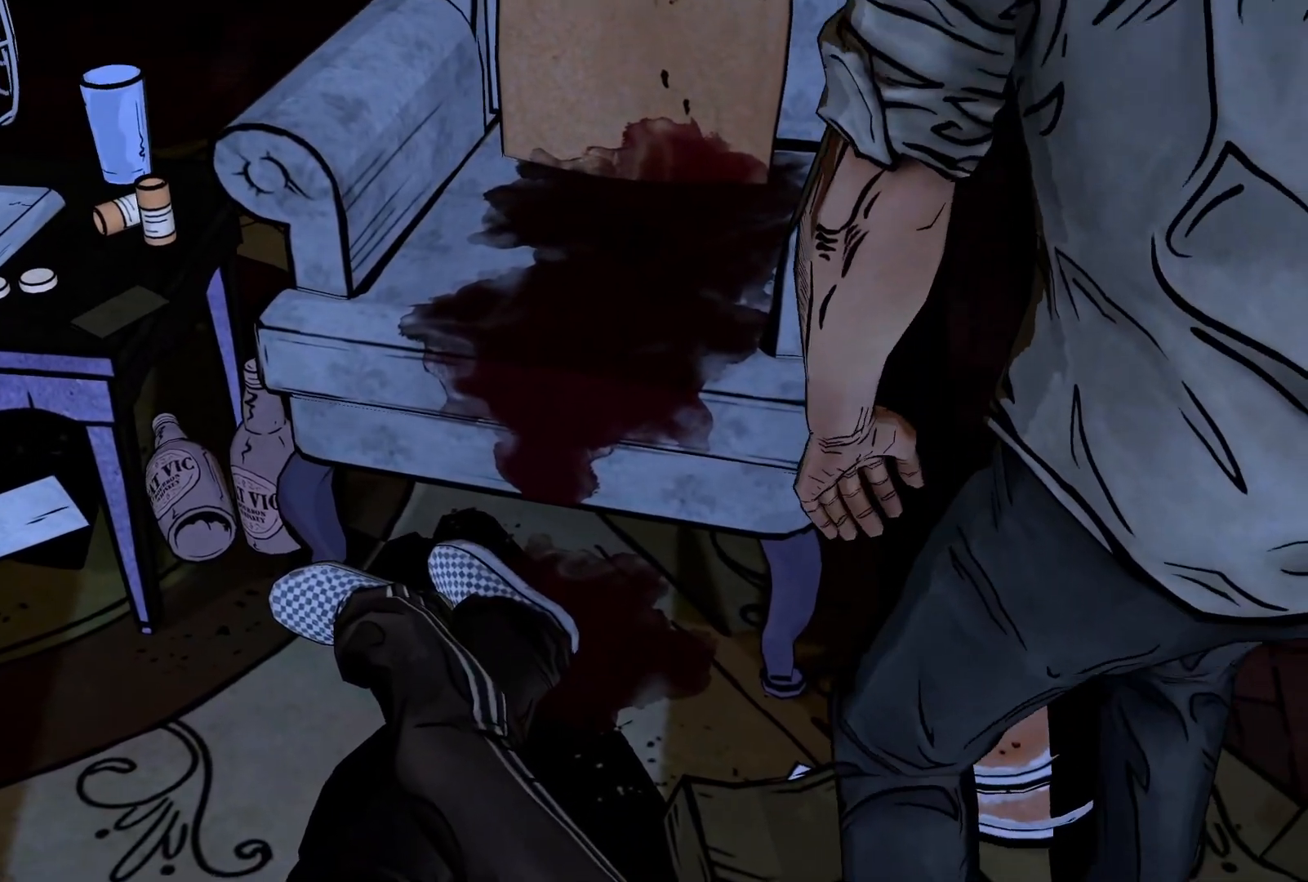
{"buttons": [], "left_stick": "center", "right_stick": "down", "events": [[417, "right_stick", "down"]]}
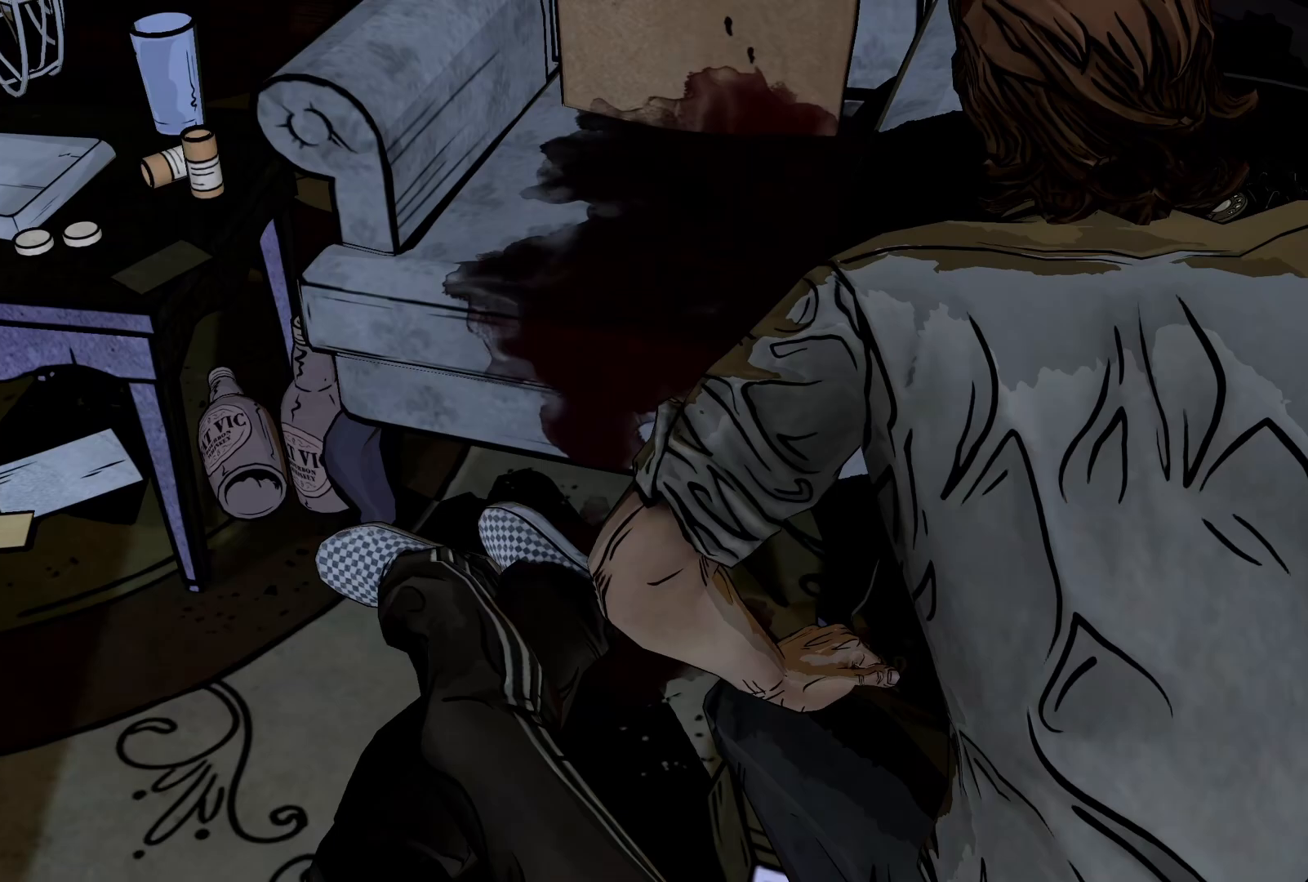
{"buttons": [], "left_stick": "center", "right_stick": "down", "events": []}
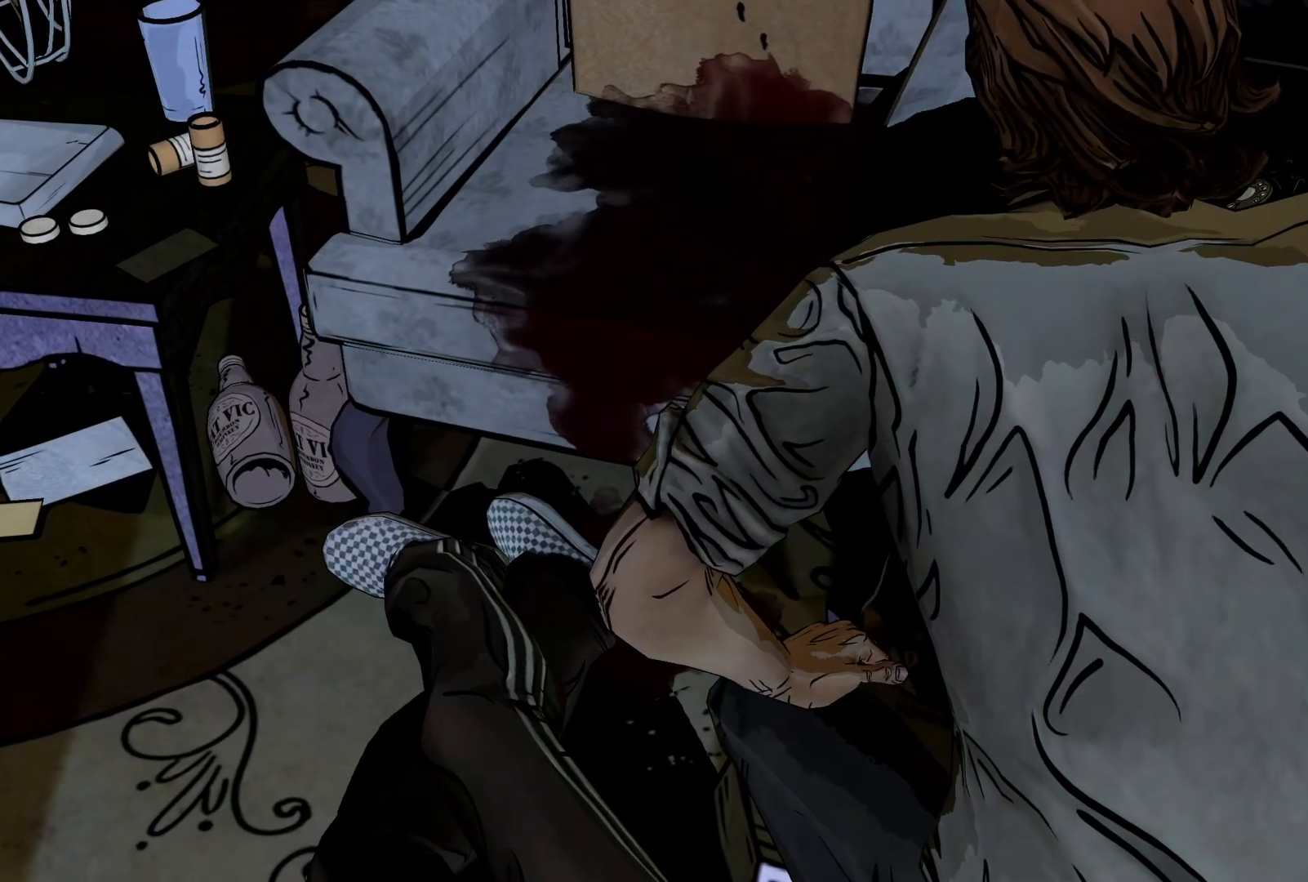
{"buttons": [], "left_stick": "center", "right_stick": "down", "events": []}
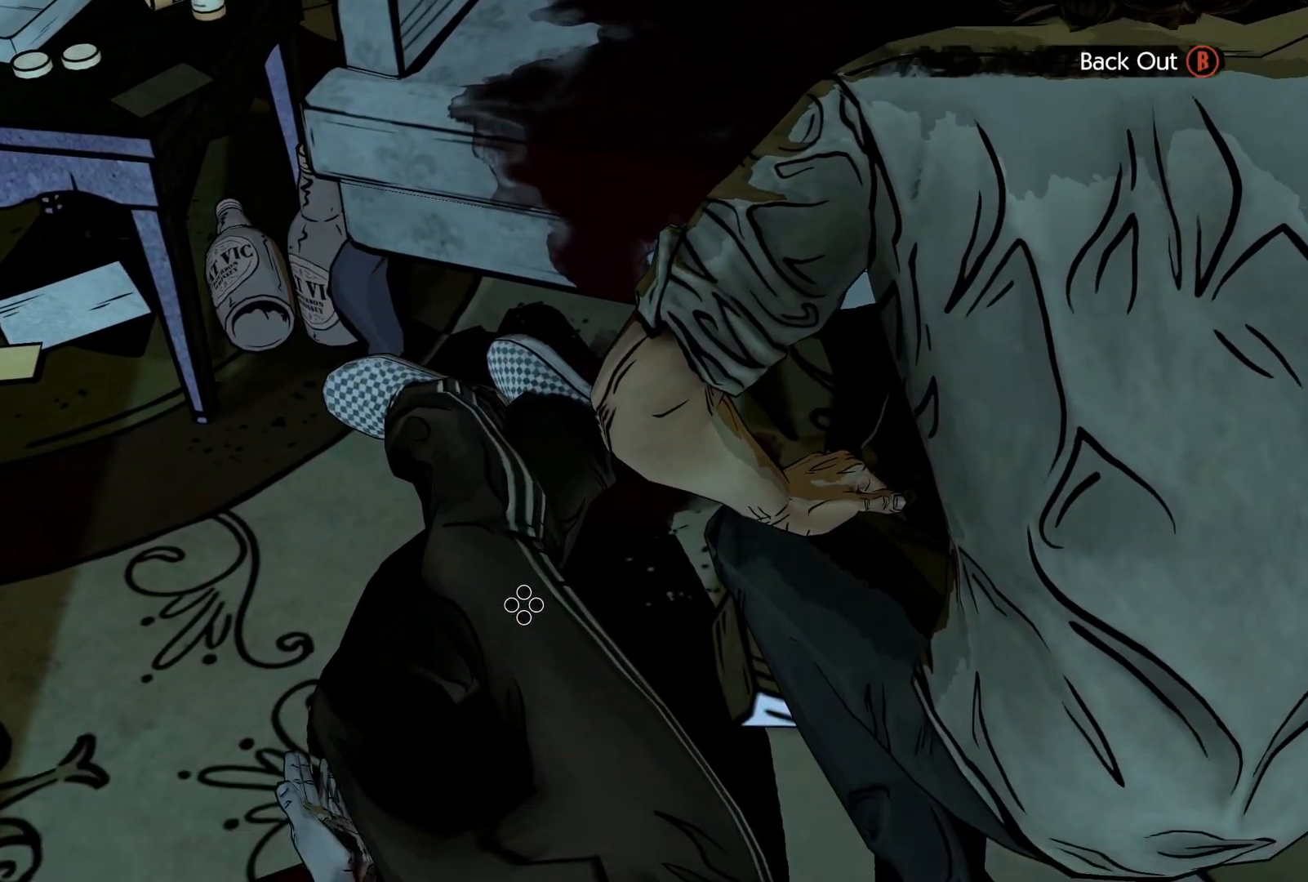
{"buttons": [], "left_stick": "center", "right_stick": "down", "events": []}
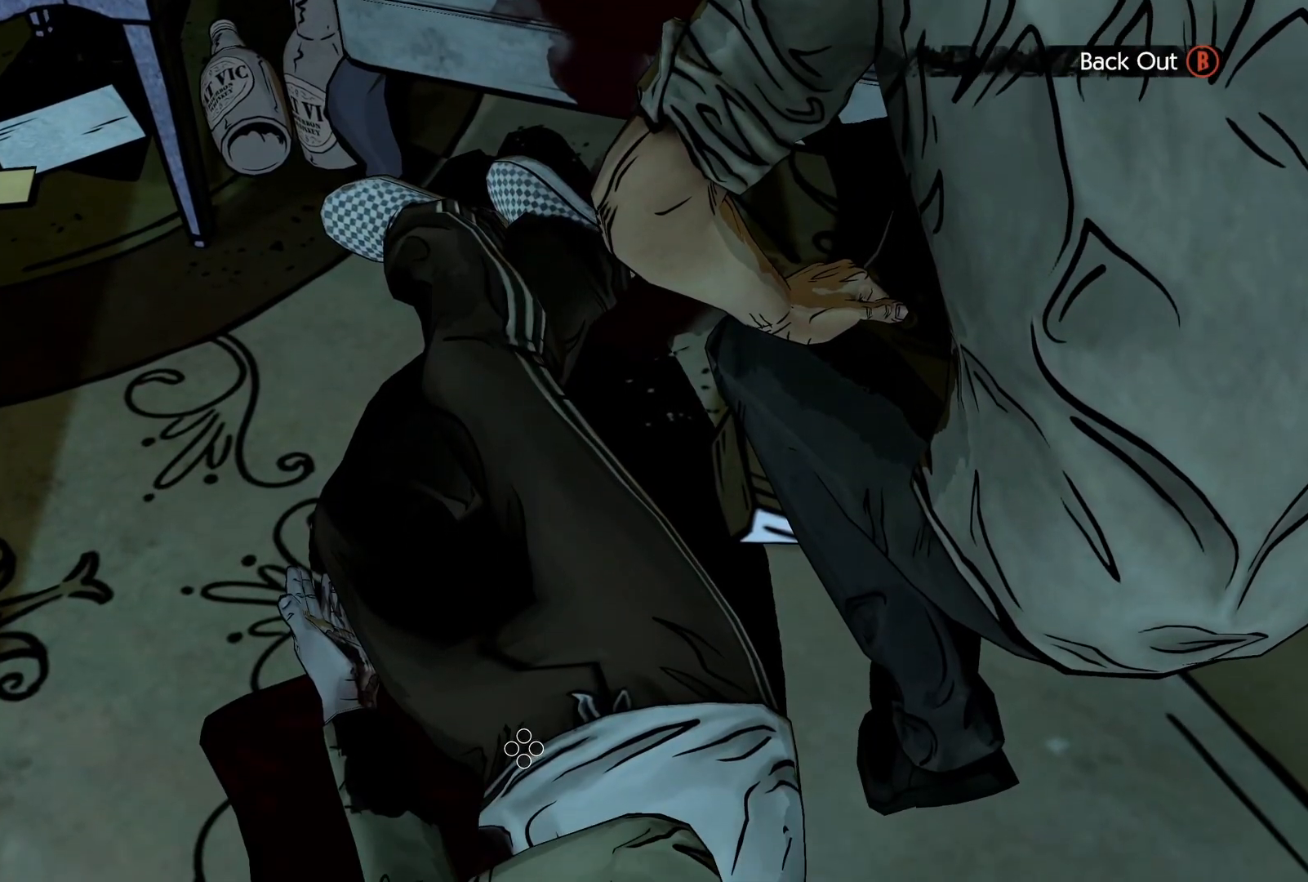
{"buttons": [], "left_stick": "center", "right_stick": "left", "events": [[217, "right_stick", "down-left"], [350, "right_stick", "left"]]}
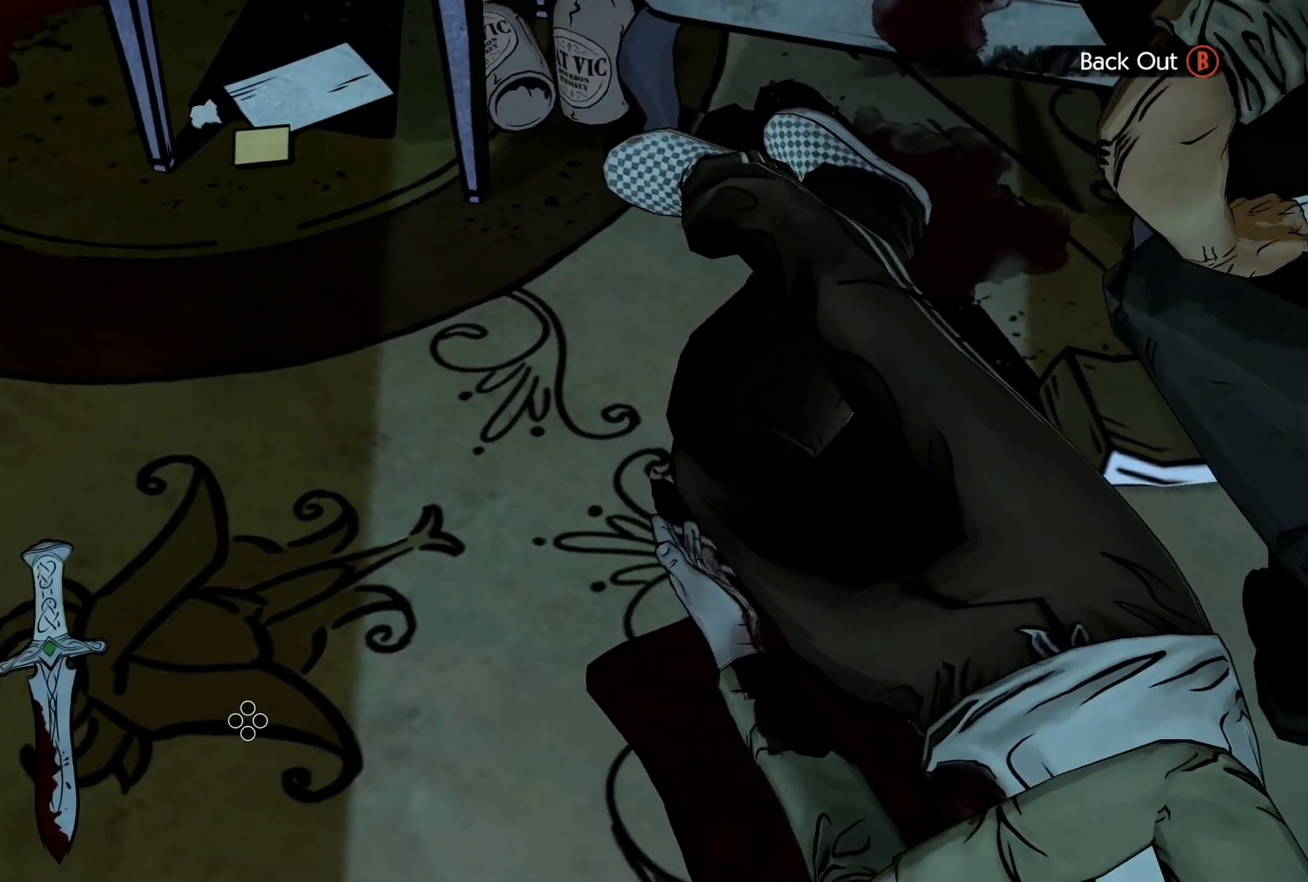
{"buttons": [], "left_stick": "center", "right_stick": "center", "events": [[50, "right_stick", "up"], [200, "right_stick", "right"], [483, "right_stick", "center"]]}
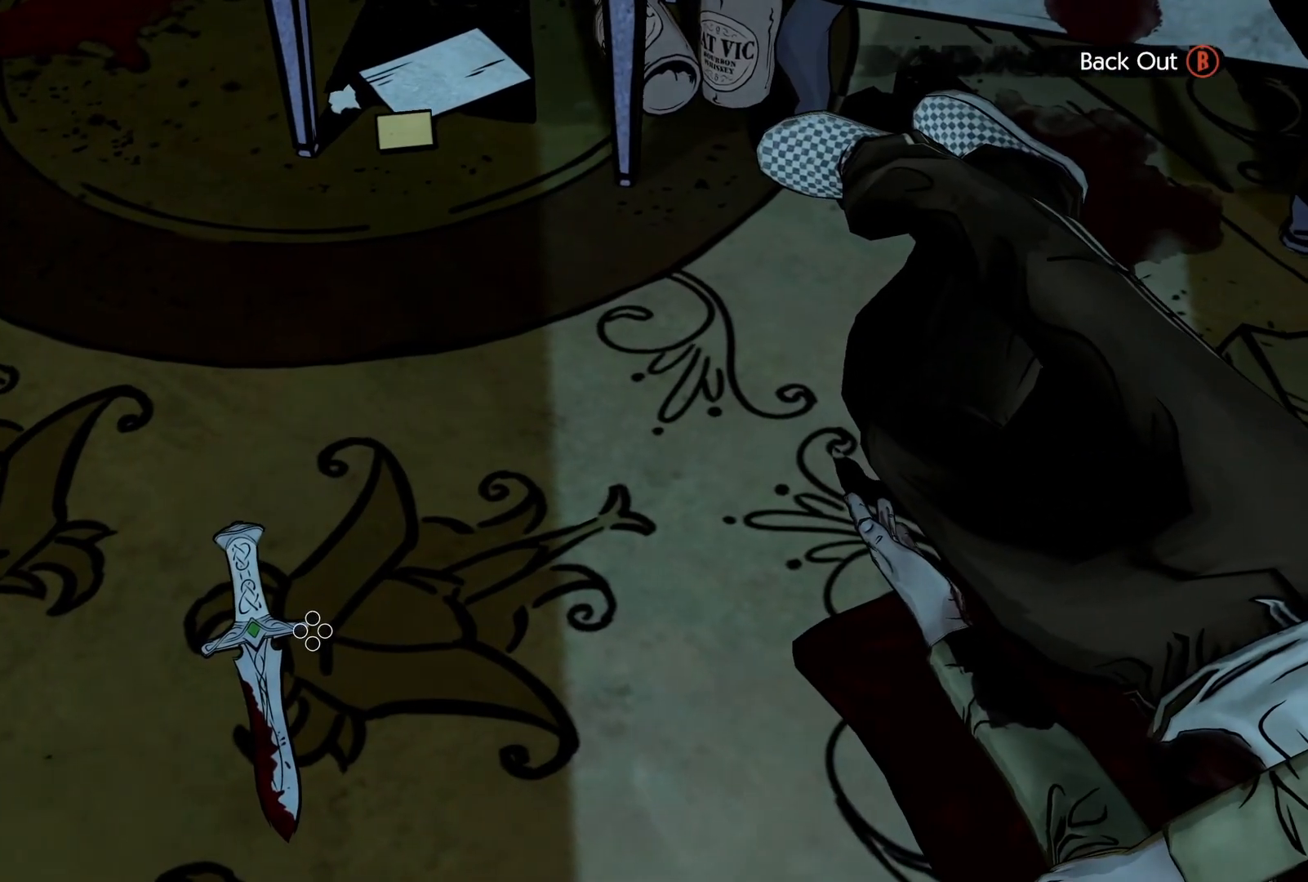
{"buttons": [], "left_stick": "center", "right_stick": "up-right", "events": [[250, "right_stick", "left"], [367, "right_stick", "up-right"]]}
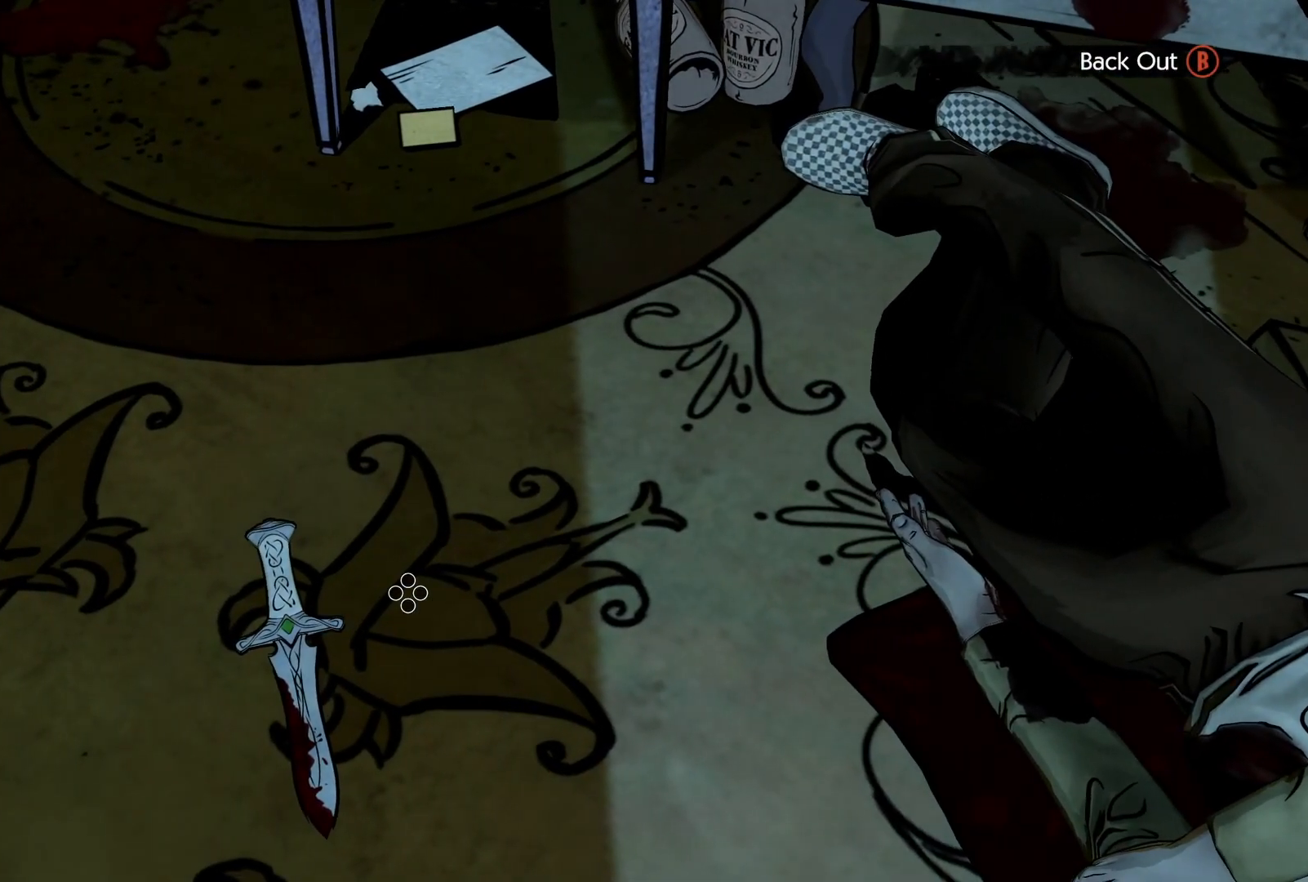
{"buttons": [], "left_stick": "center", "right_stick": "center", "events": [[417, "right_stick", "center"]]}